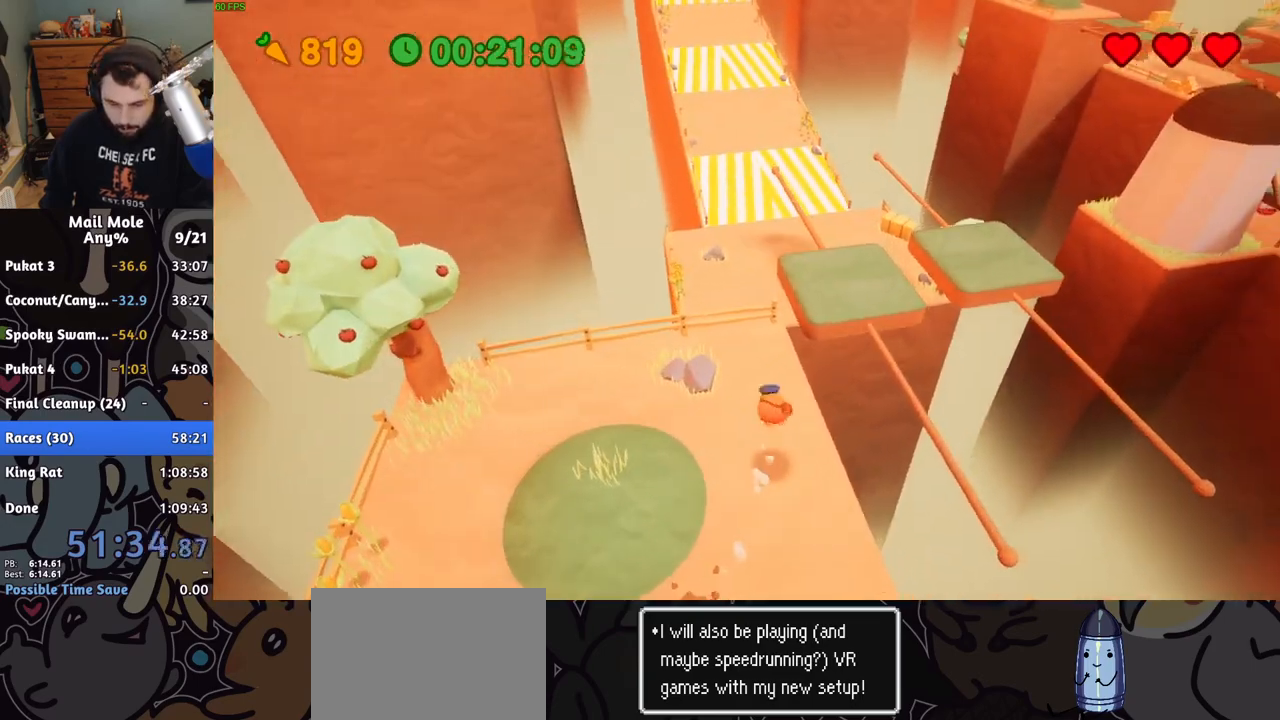
Gameplay with a controller (PlayStation layout); each line is a JSON object with the inputs held at the frame after it. "button_events" lists button changes between this image and that frame as [ms after this image, input, new state], when the widget could be followed in between (sticks are given only as held states). Not read: L3 R3.
{"buttons": ["CROSS", "SQUARE"], "left_stick": "up-left", "right_stick": "center", "button_events": [[300, "CROSS", "down"], [317, "SQUARE", "down"]]}
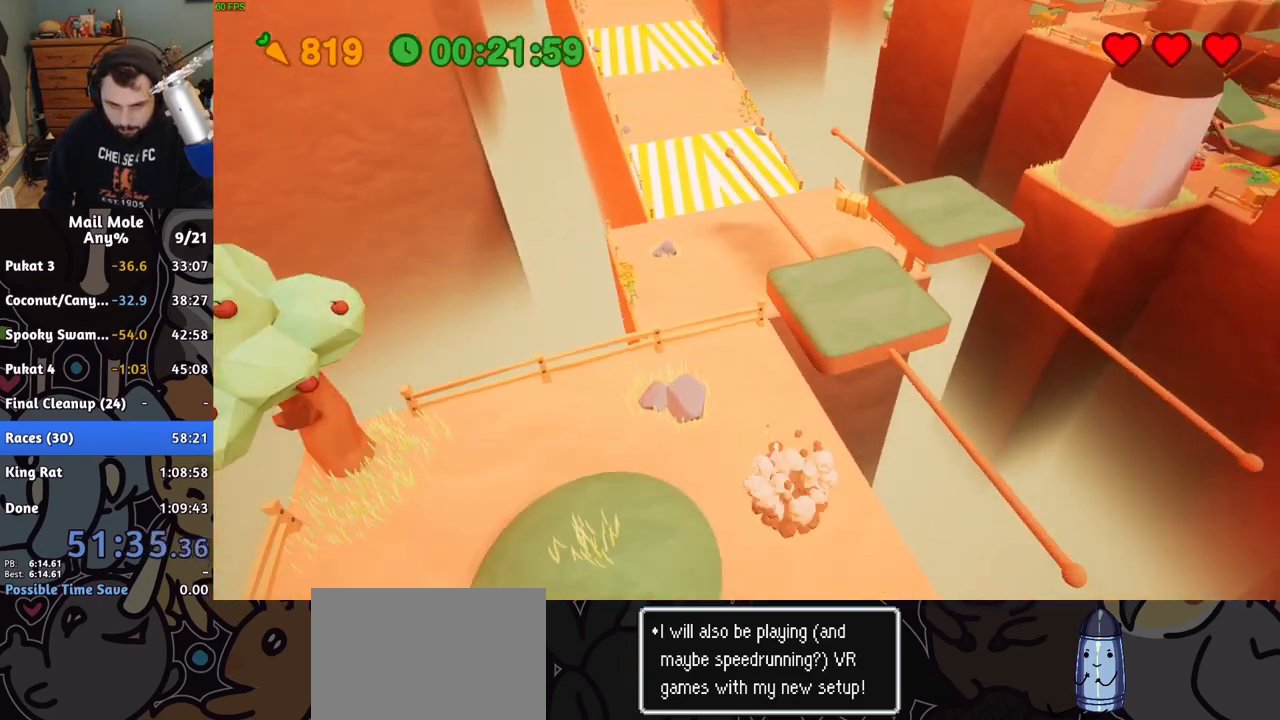
{"buttons": [], "left_stick": "up", "right_stick": "center", "button_events": [[67, "CROSS", "up"], [67, "SQUARE", "up"]]}
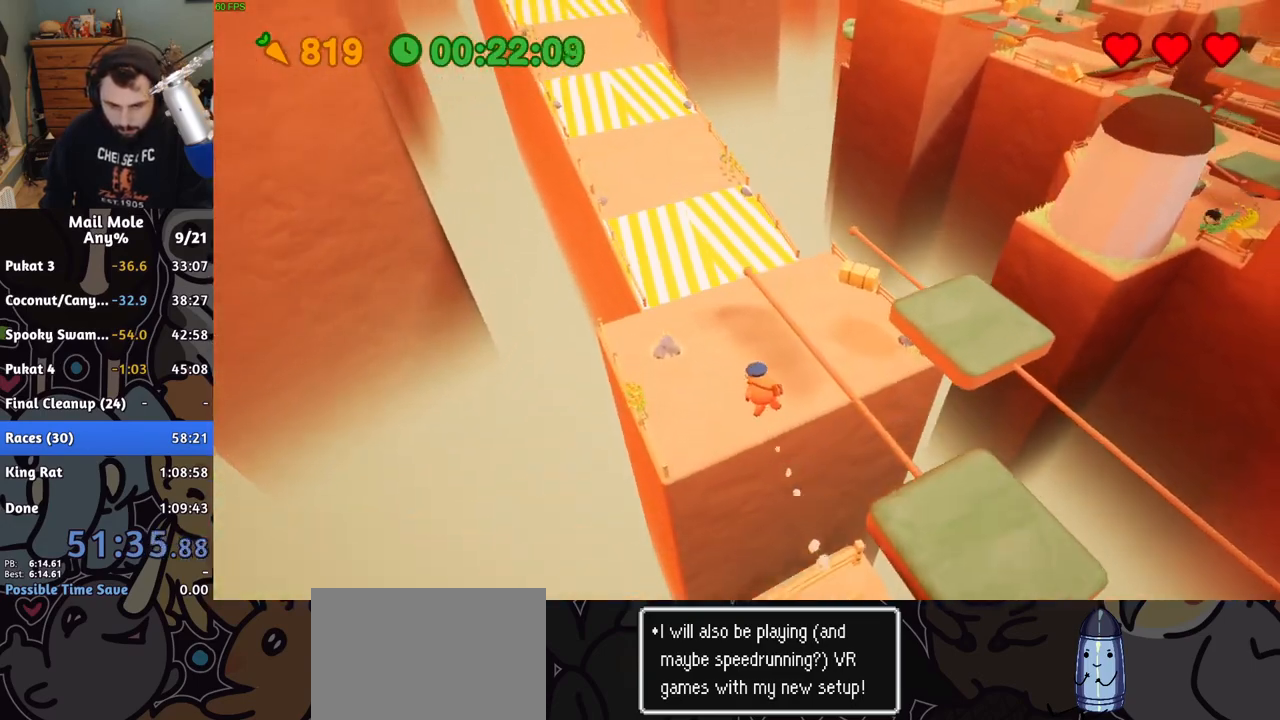
{"buttons": [], "left_stick": "up", "right_stick": "center", "button_events": []}
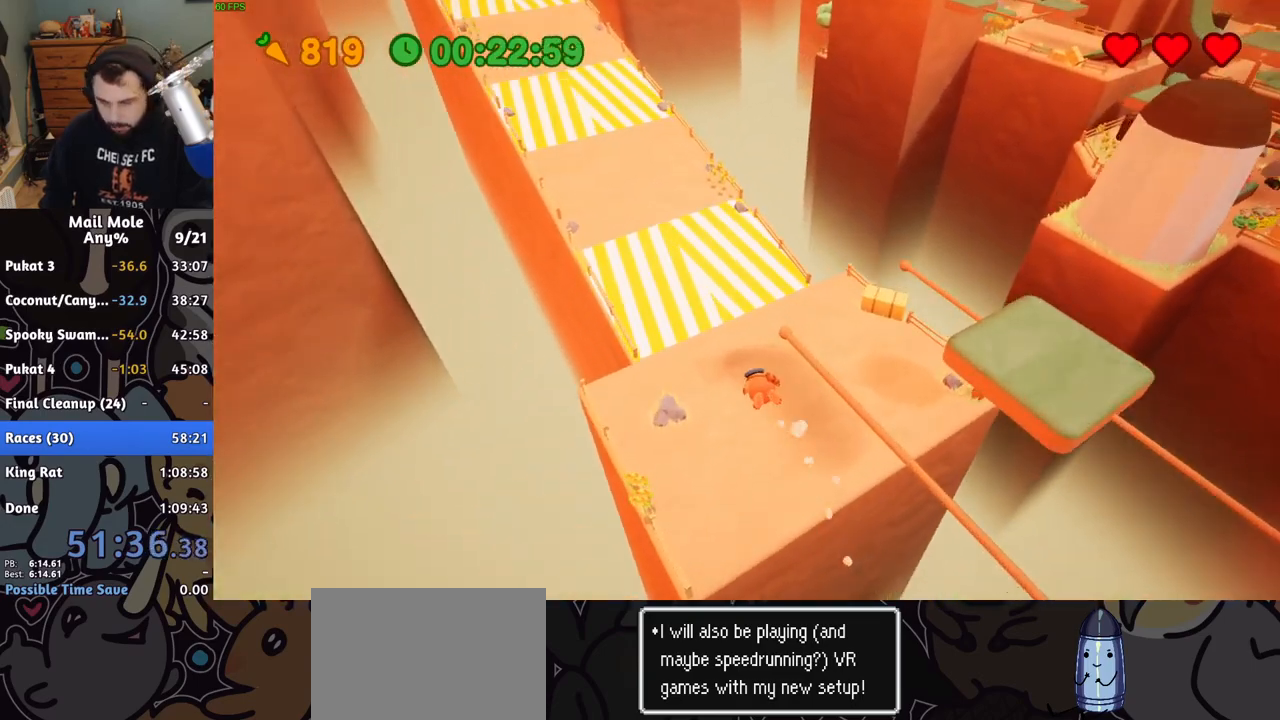
{"buttons": [], "left_stick": "up", "right_stick": "center", "button_events": []}
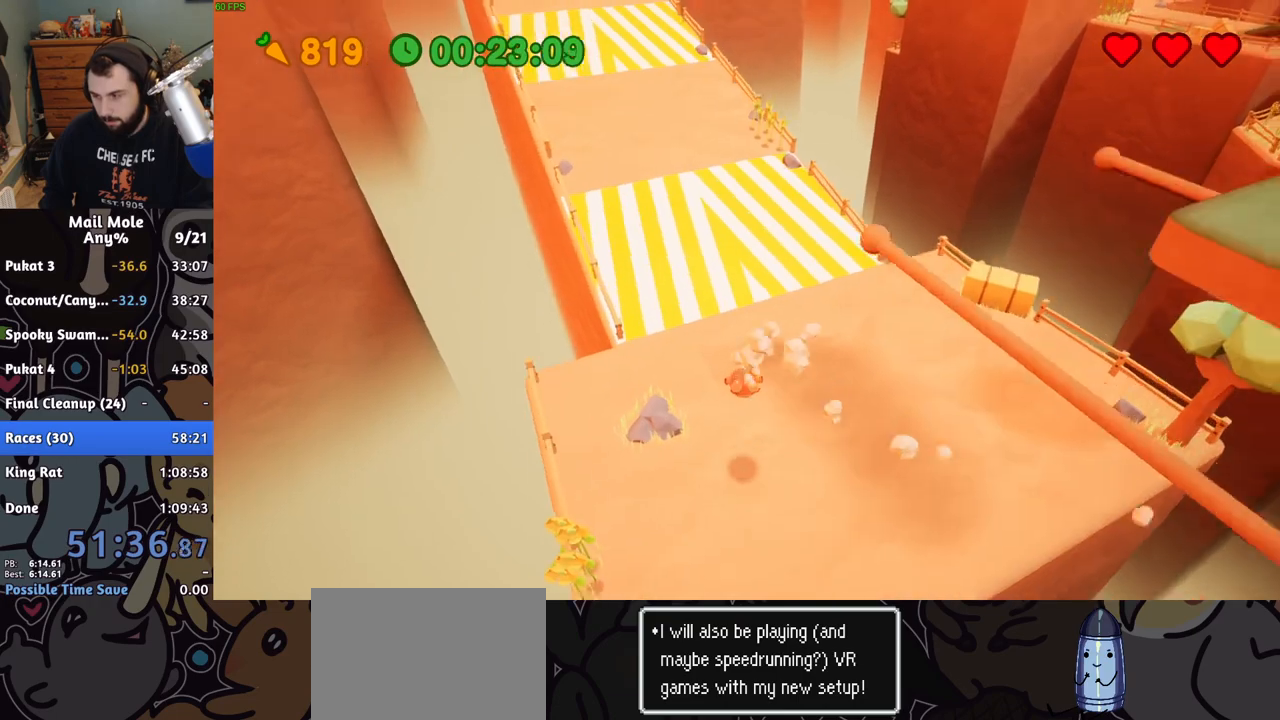
{"buttons": [], "left_stick": "up", "right_stick": "center", "button_events": [[183, "CROSS", "down"], [183, "SQUARE", "down"], [233, "SQUARE", "up"], [267, "CROSS", "up"]]}
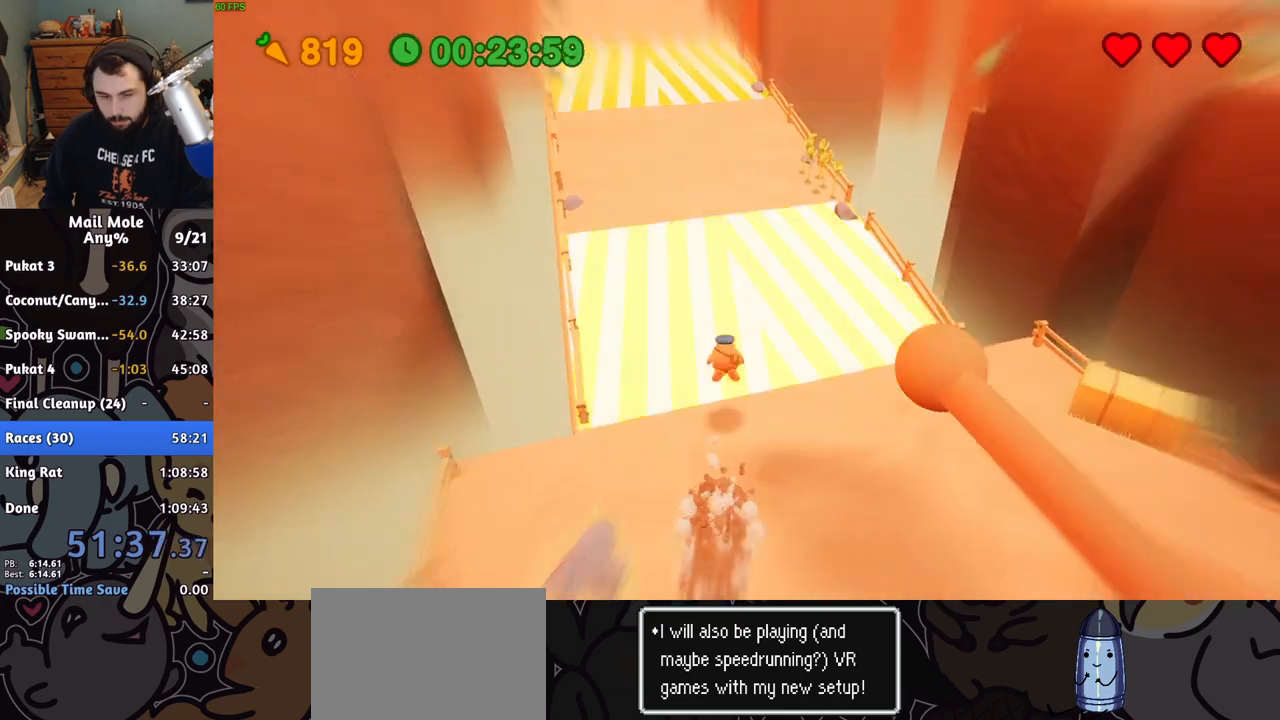
{"buttons": [], "left_stick": "up-left", "right_stick": "center", "button_events": []}
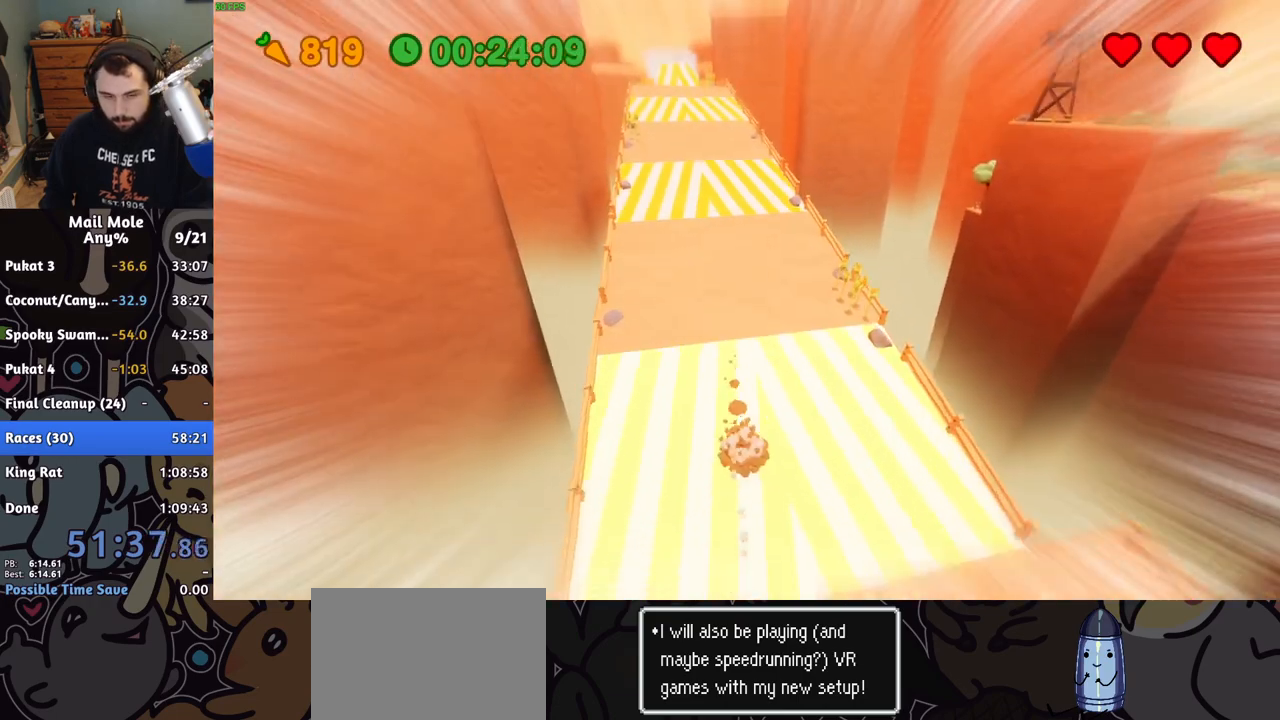
{"buttons": [], "left_stick": "up", "right_stick": "center", "button_events": []}
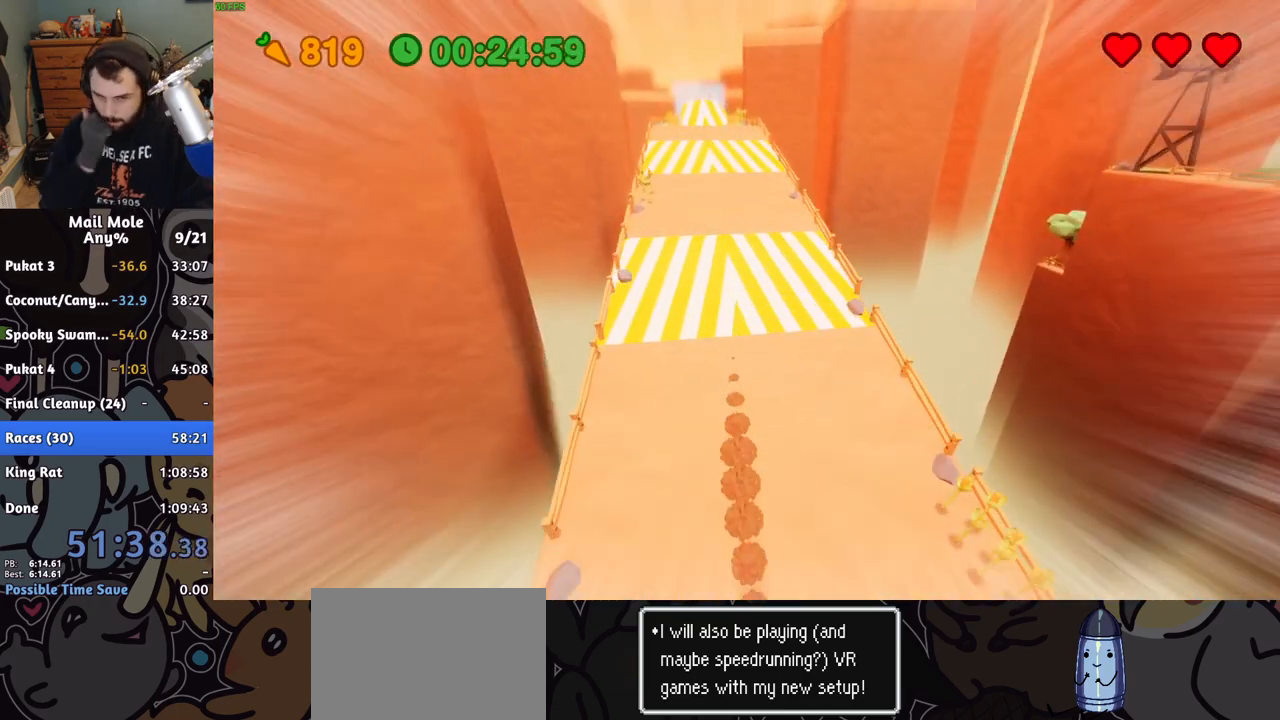
{"buttons": [], "left_stick": "up", "right_stick": "center", "button_events": []}
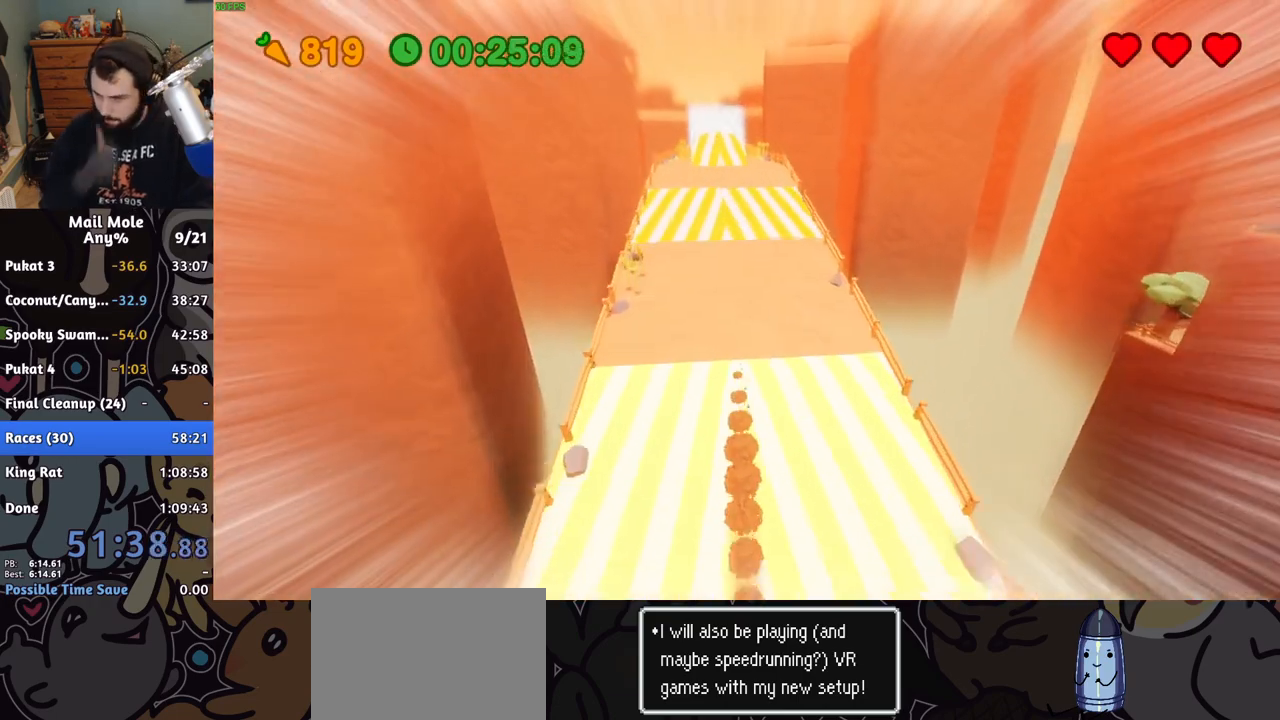
{"buttons": [], "left_stick": "up", "right_stick": "center", "button_events": []}
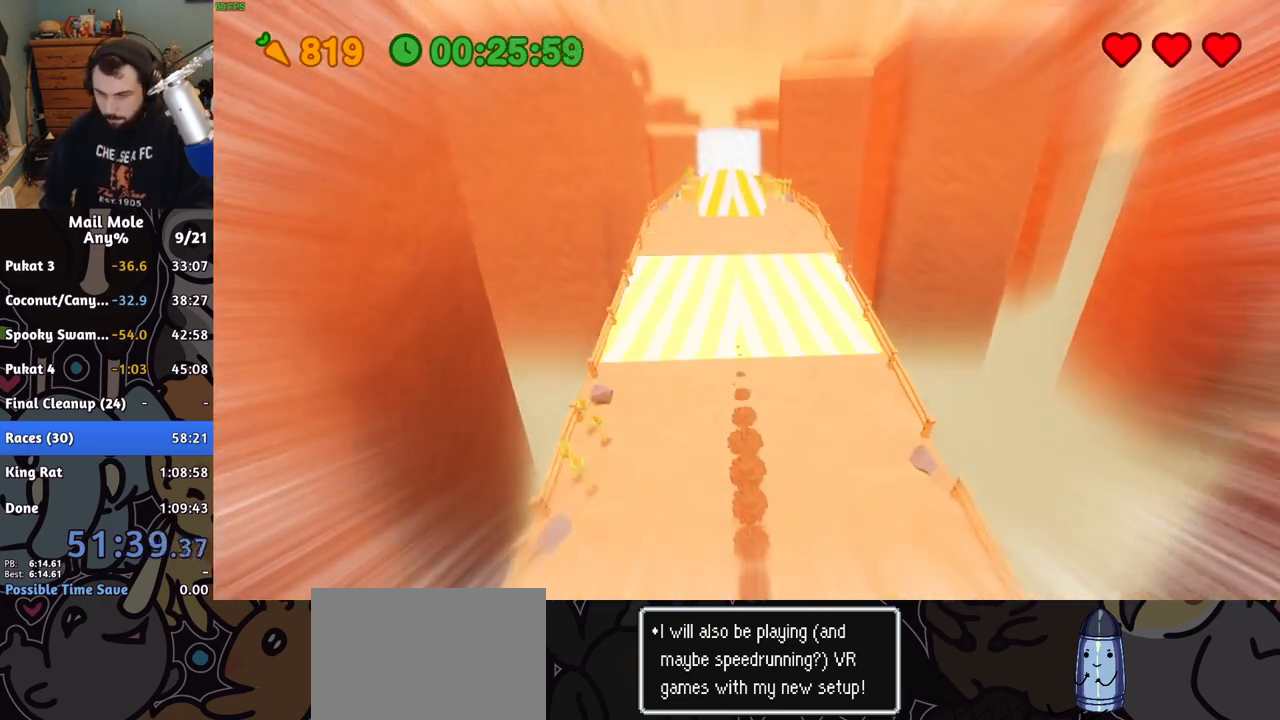
{"buttons": ["CROSS"], "left_stick": "up", "right_stick": "center", "button_events": [[183, "CROSS", "down"]]}
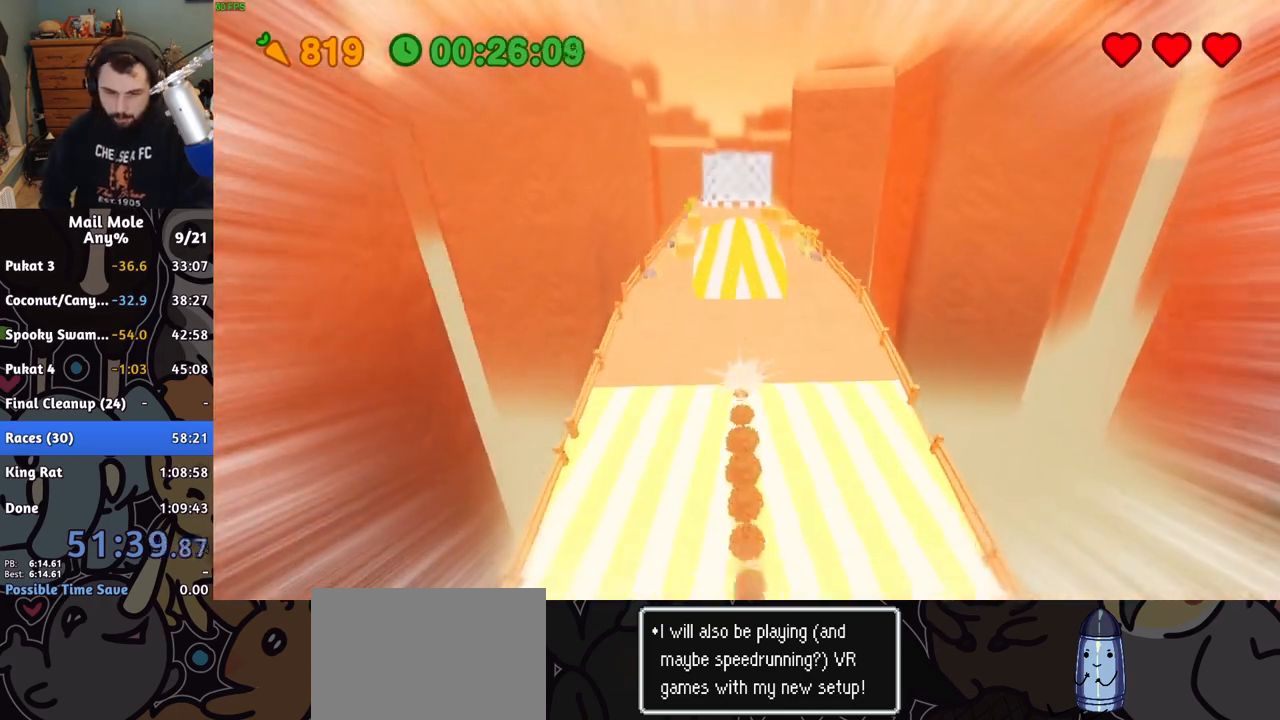
{"buttons": [], "left_stick": "up", "right_stick": "center", "button_events": [[400, "CROSS", "up"]]}
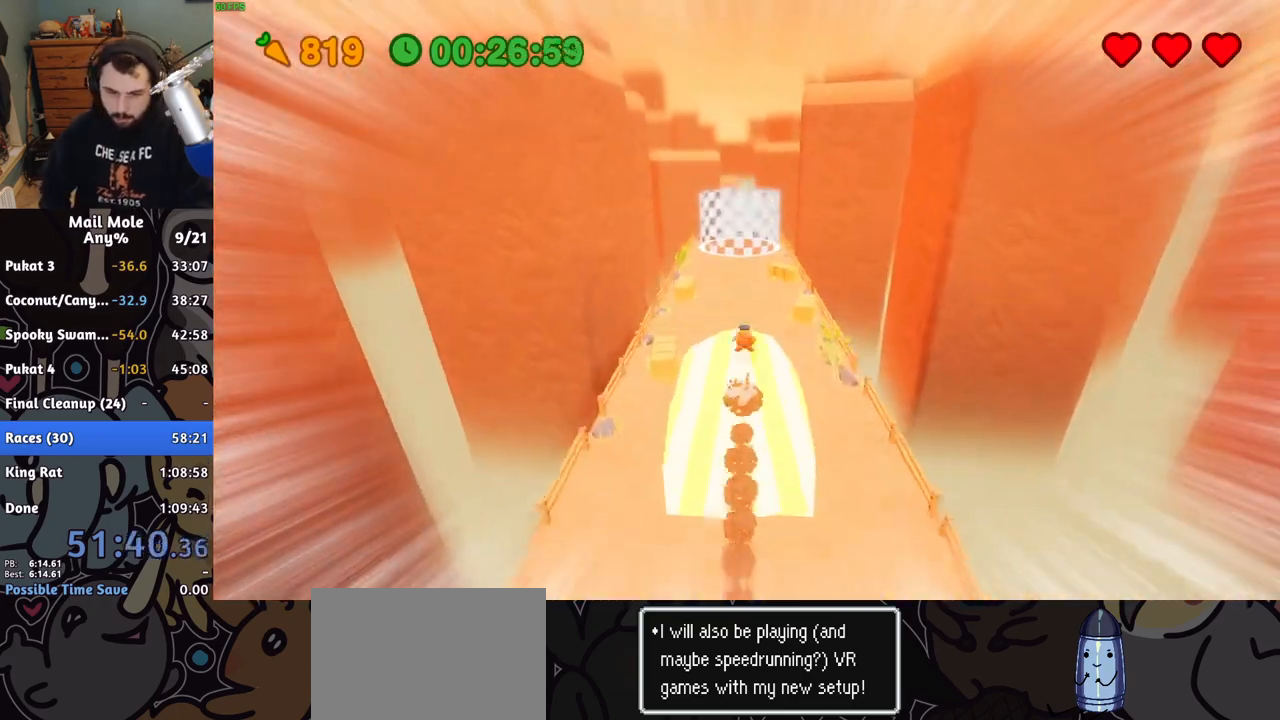
{"buttons": [], "left_stick": "up", "right_stick": "center", "button_events": []}
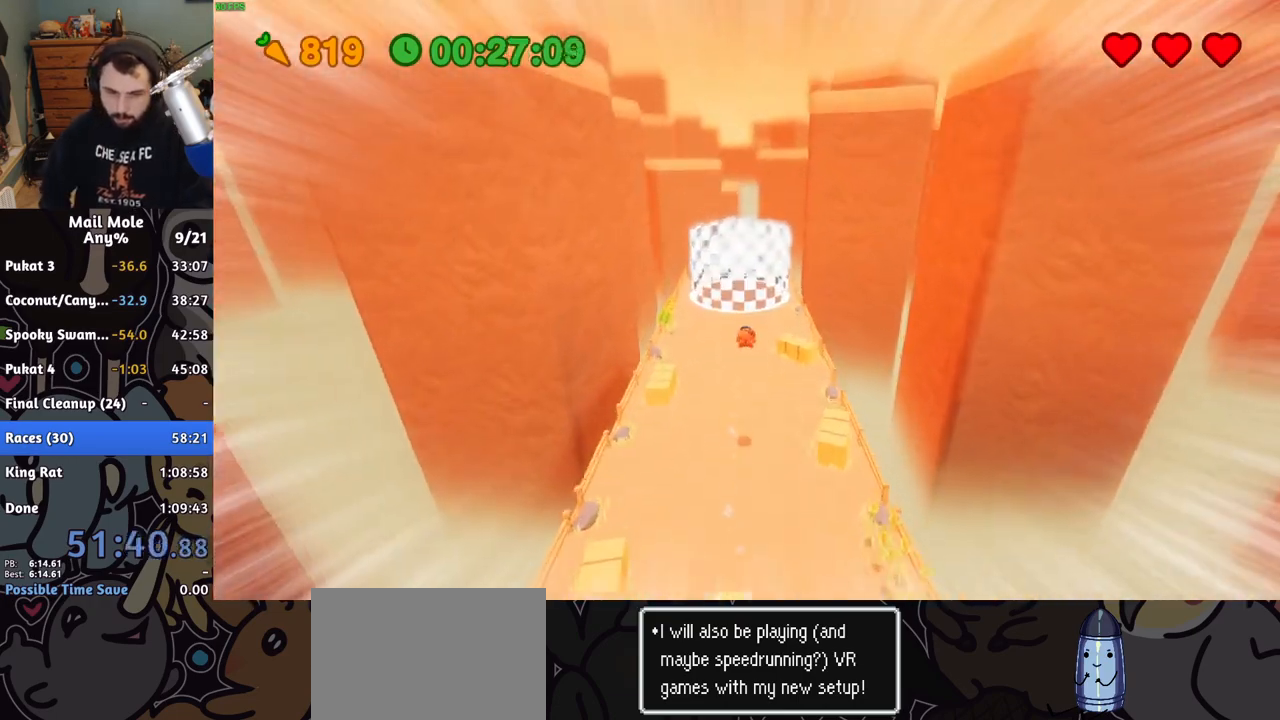
{"buttons": [], "left_stick": "up", "right_stick": "center", "button_events": []}
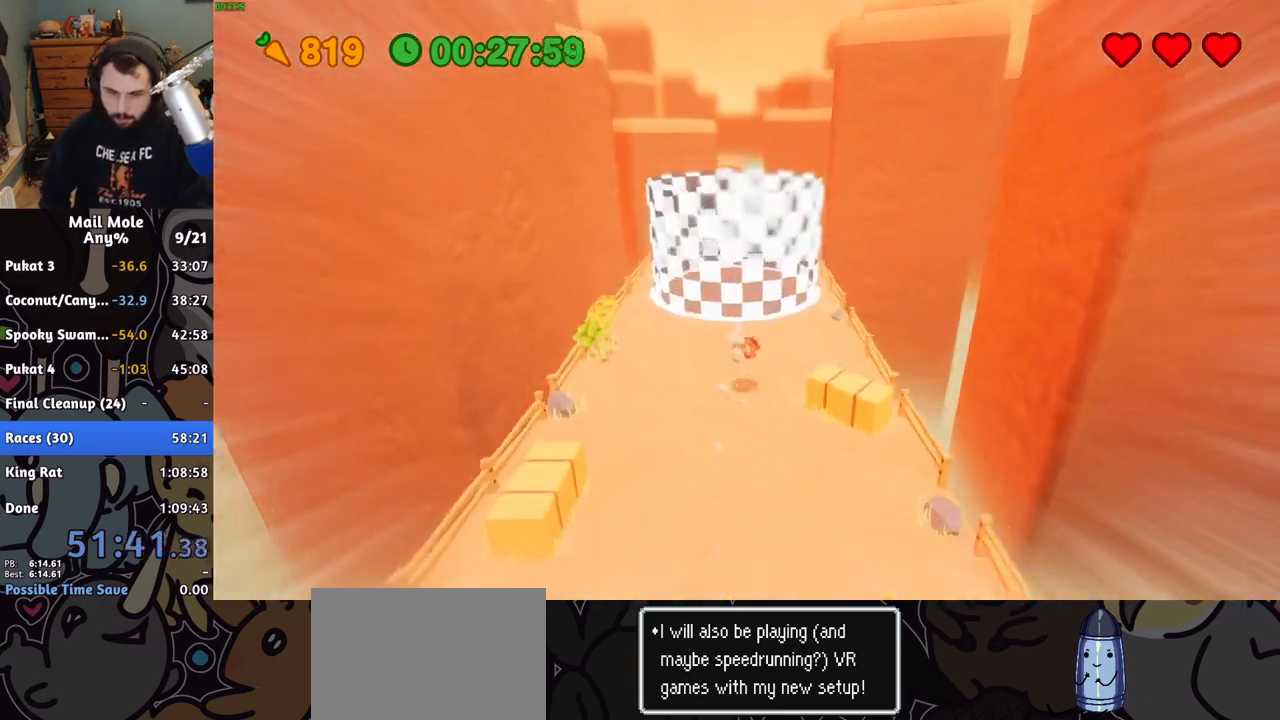
{"buttons": [], "left_stick": "center", "right_stick": "center", "button_events": [[83, "SQUARE", "down"], [150, "SQUARE", "up"]]}
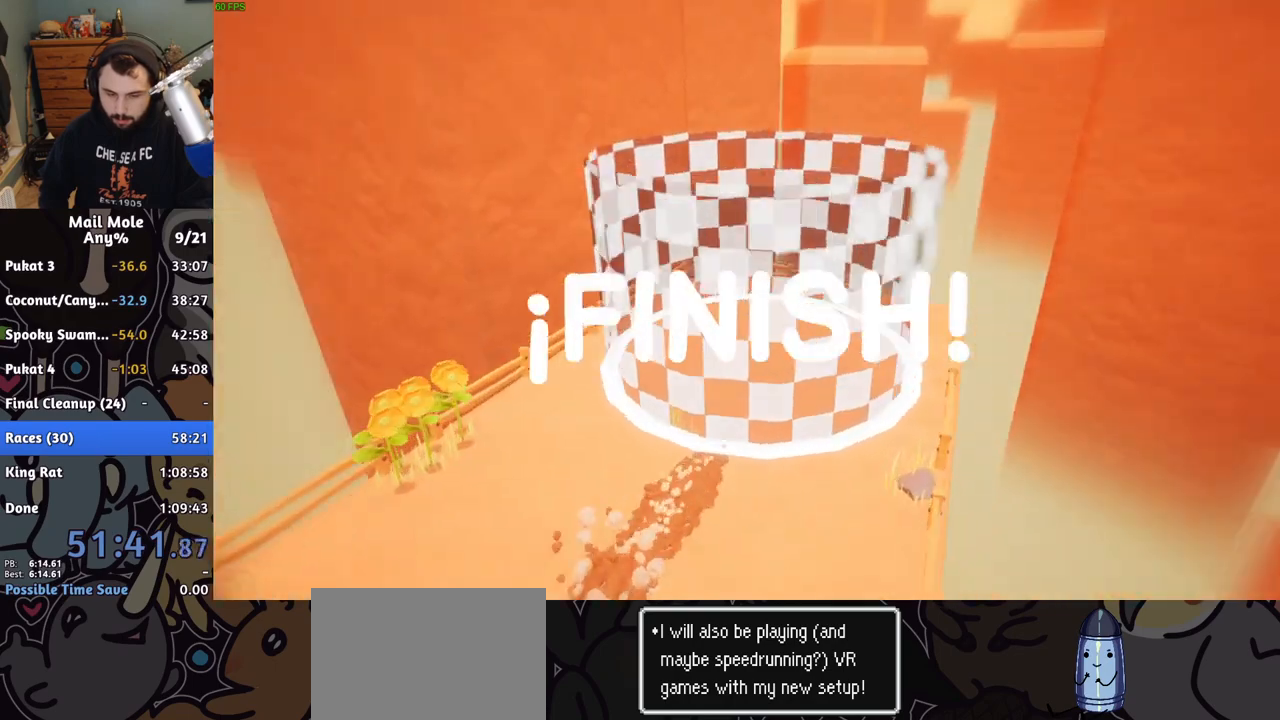
{"buttons": [], "left_stick": "center", "right_stick": "center", "button_events": []}
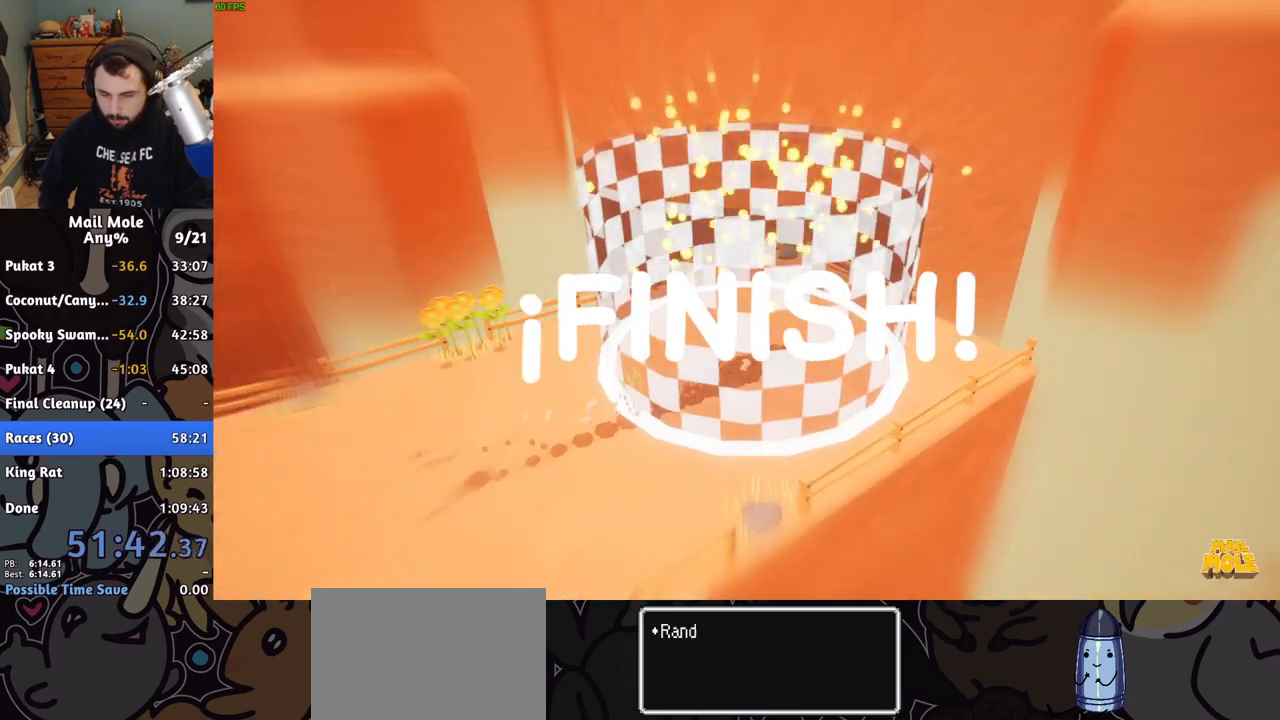
{"buttons": [], "left_stick": "center", "right_stick": "center", "button_events": [[33, "CROSS", "down"], [150, "CROSS", "up"], [233, "CROSS", "down"], [317, "CROSS", "up"], [367, "CROSS", "down"], [433, "CROSS", "up"]]}
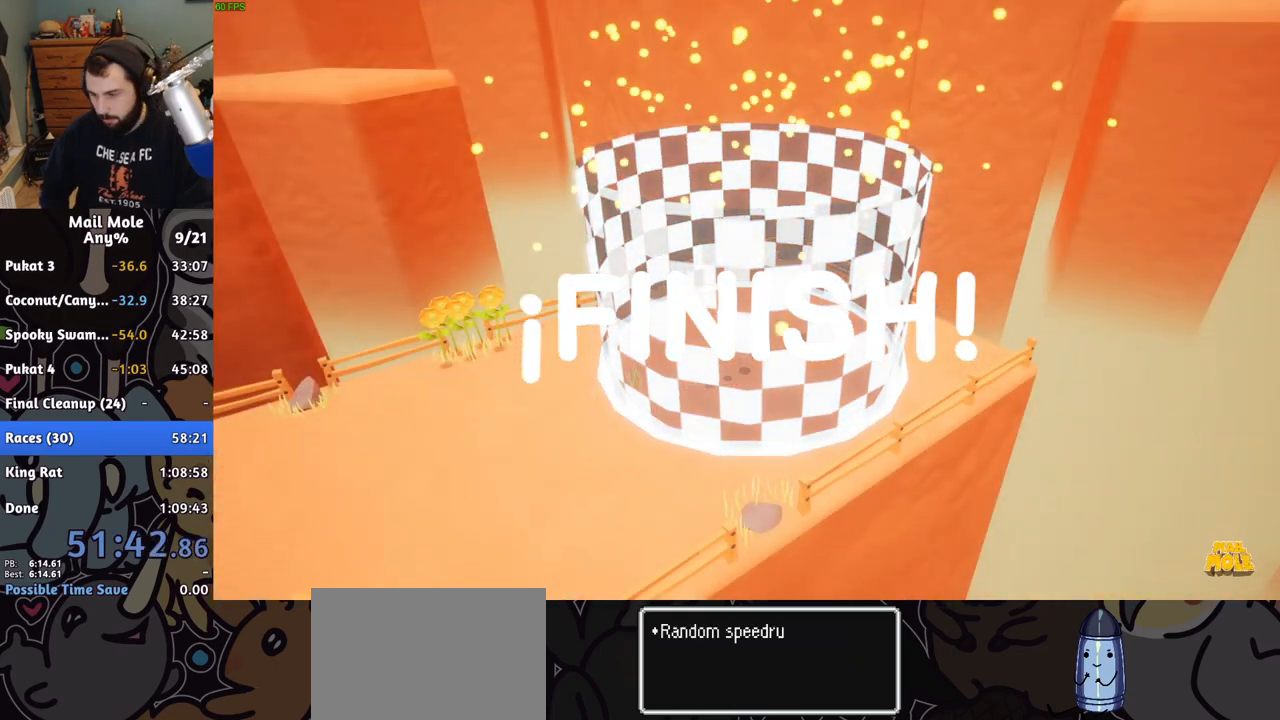
{"buttons": [], "left_stick": "center", "right_stick": "center", "button_events": [[17, "CROSS", "down"], [83, "CROSS", "up"], [167, "CROSS", "down"], [233, "CROSS", "up"], [300, "CROSS", "down"], [383, "CROSS", "up"]]}
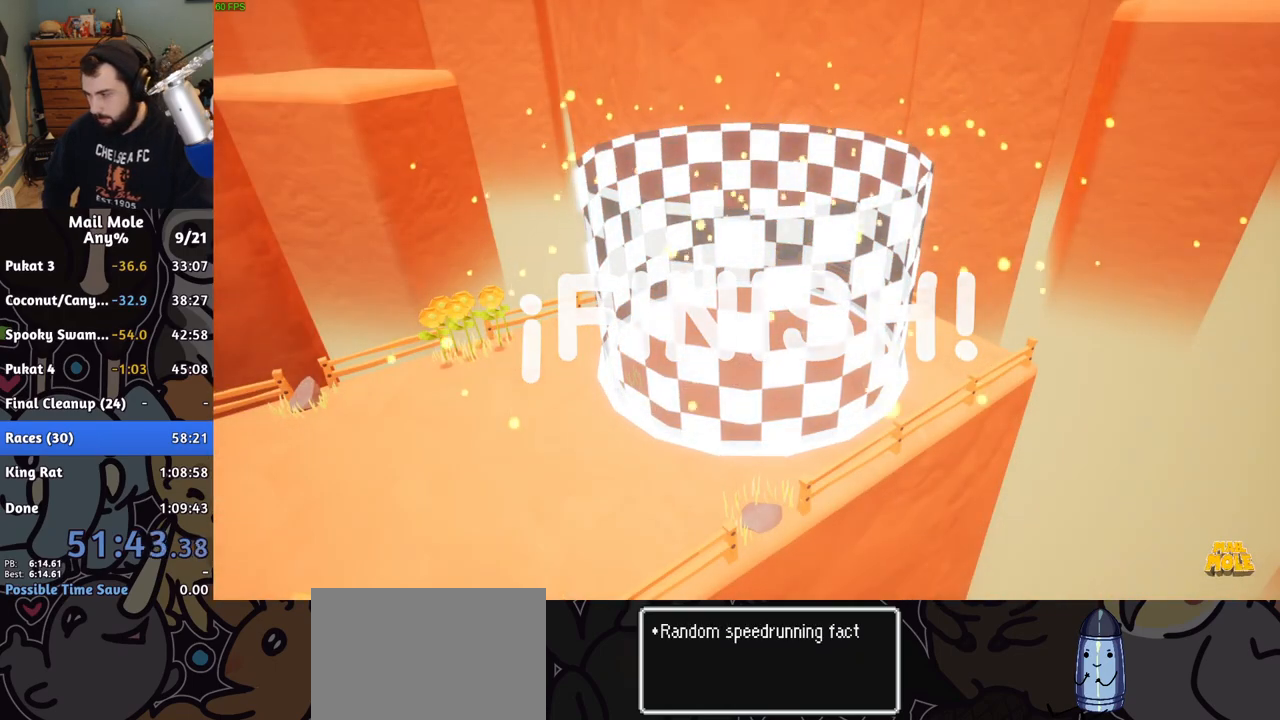
{"buttons": [], "left_stick": "center", "right_stick": "center", "button_events": [[267, "CROSS", "down"], [350, "CROSS", "up"]]}
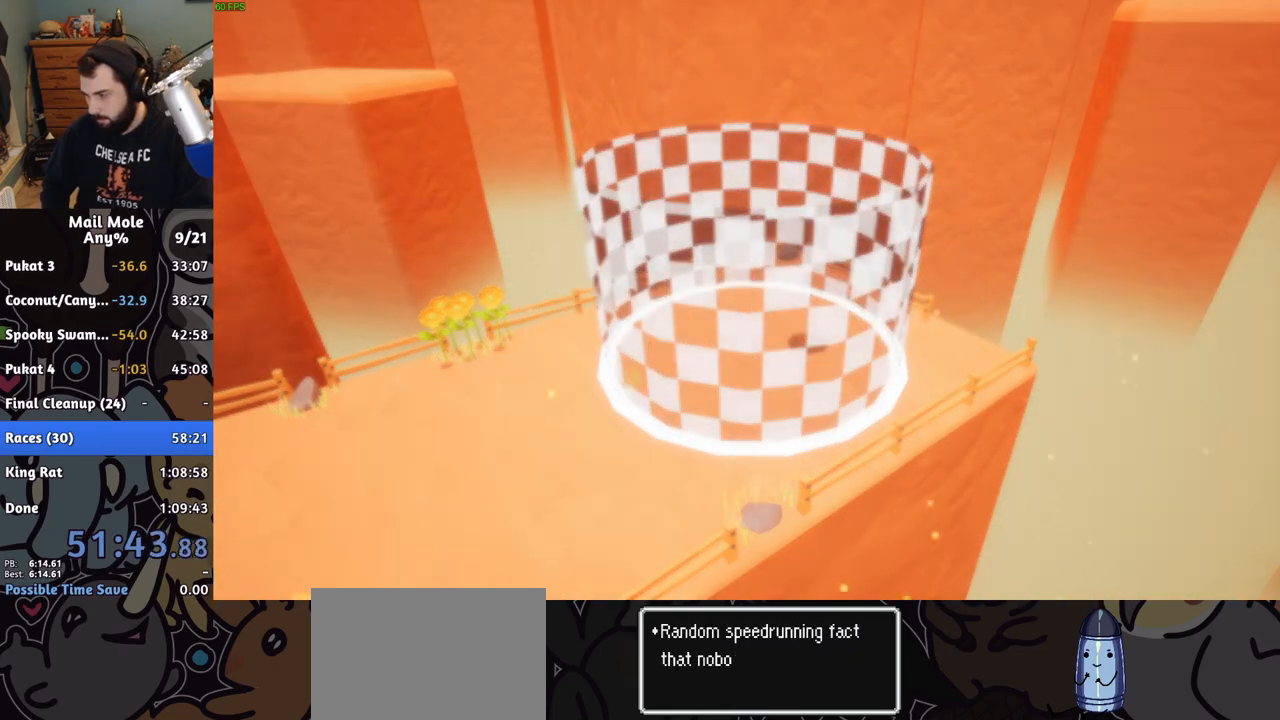
{"buttons": [], "left_stick": "center", "right_stick": "center", "button_events": [[100, "CROSS", "down"], [167, "CROSS", "up"]]}
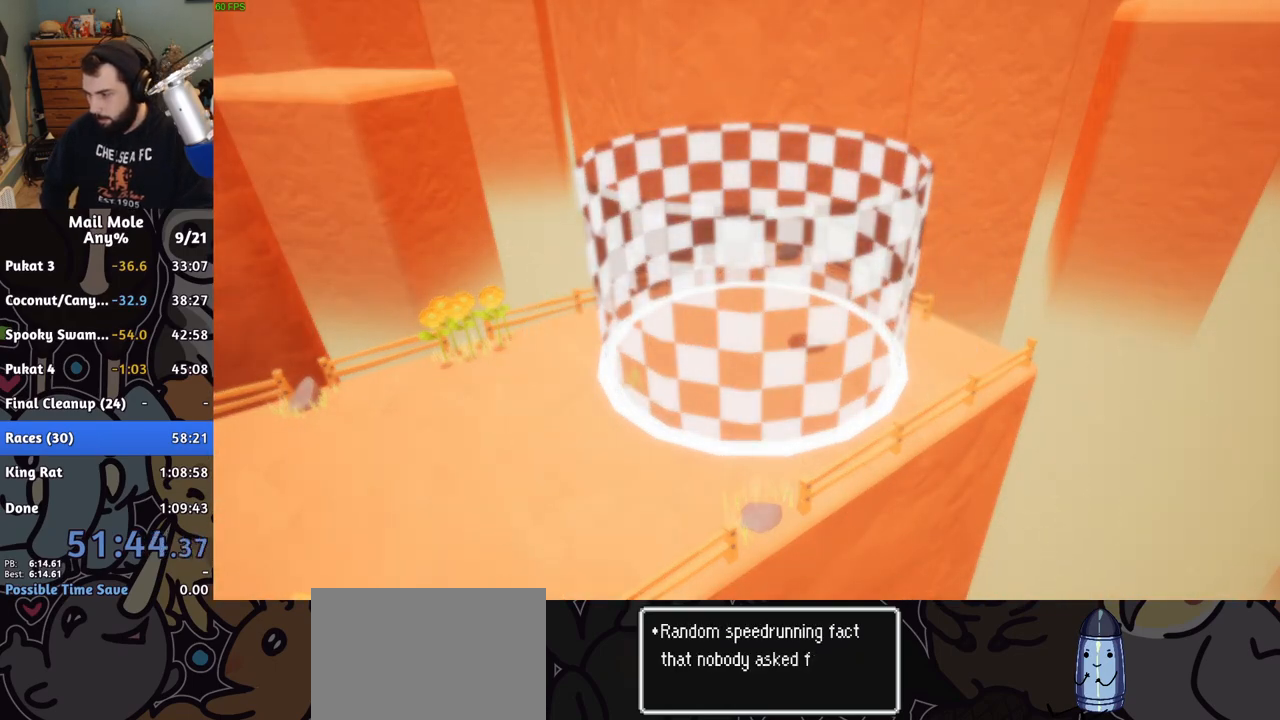
{"buttons": ["CROSS"], "left_stick": "center", "right_stick": "center", "button_events": [[33, "CROSS", "down"], [83, "CROSS", "up"], [183, "CROSS", "down"], [233, "CROSS", "up"], [333, "CROSS", "down"], [383, "CROSS", "up"], [467, "CROSS", "down"]]}